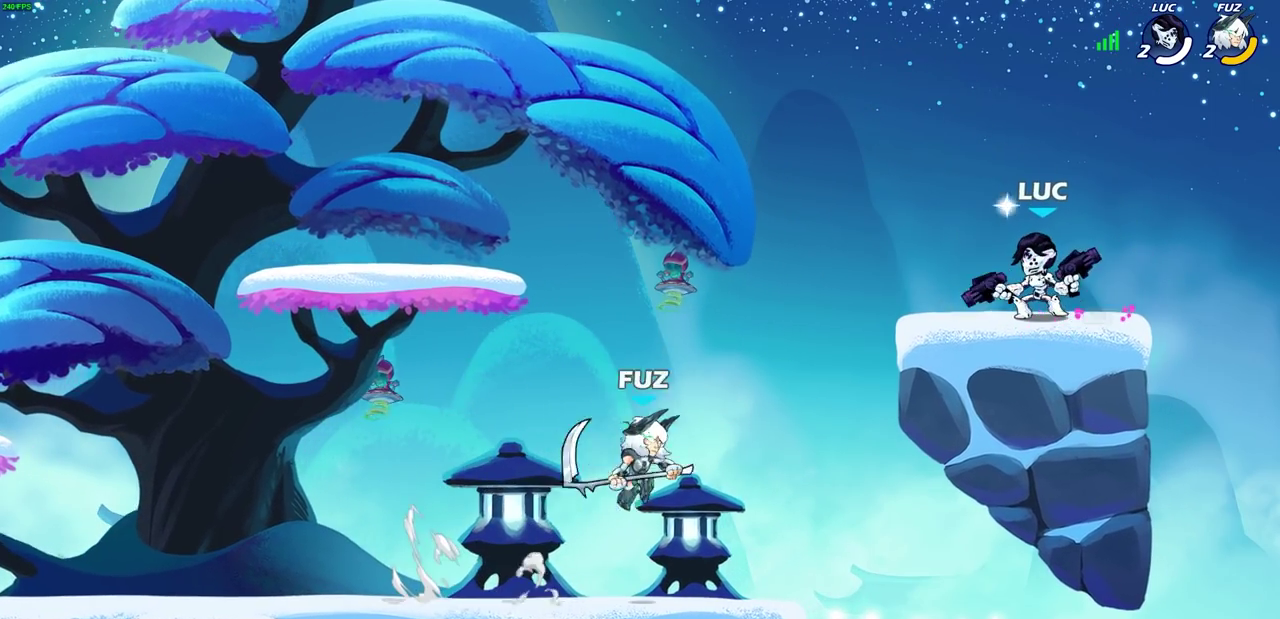
Gameplay with a controller (PlayStation layout); each line is a JSON object with the inputs held at the frame after it (dt_ms = milliseconds from this image to that frame). "events" lists button and stick changes between this image and that frame as [ms after this image, input, new state], when the widget could be followed in between.
{"dt_ms": 700, "buttons": [], "left_stick": "right", "right_stick": "center", "events": [[17, "CIRCLE", "up"], [700, "left_stick", "right"]]}
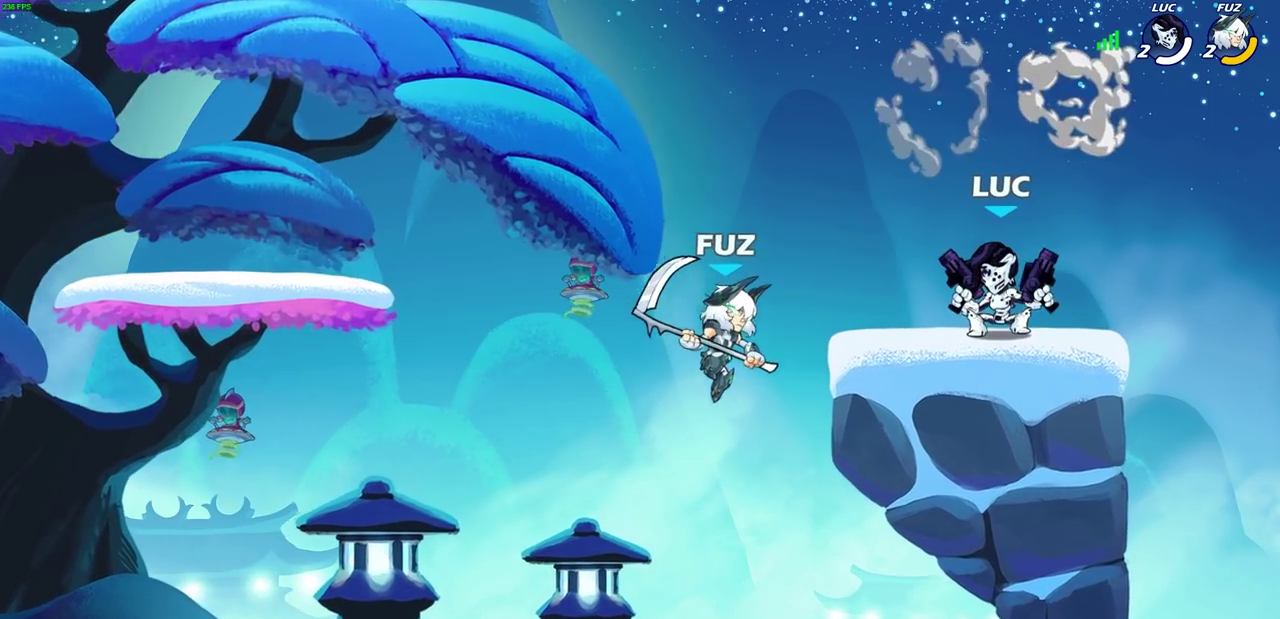
{"dt_ms": 300, "buttons": [], "left_stick": "right", "right_stick": "center", "events": []}
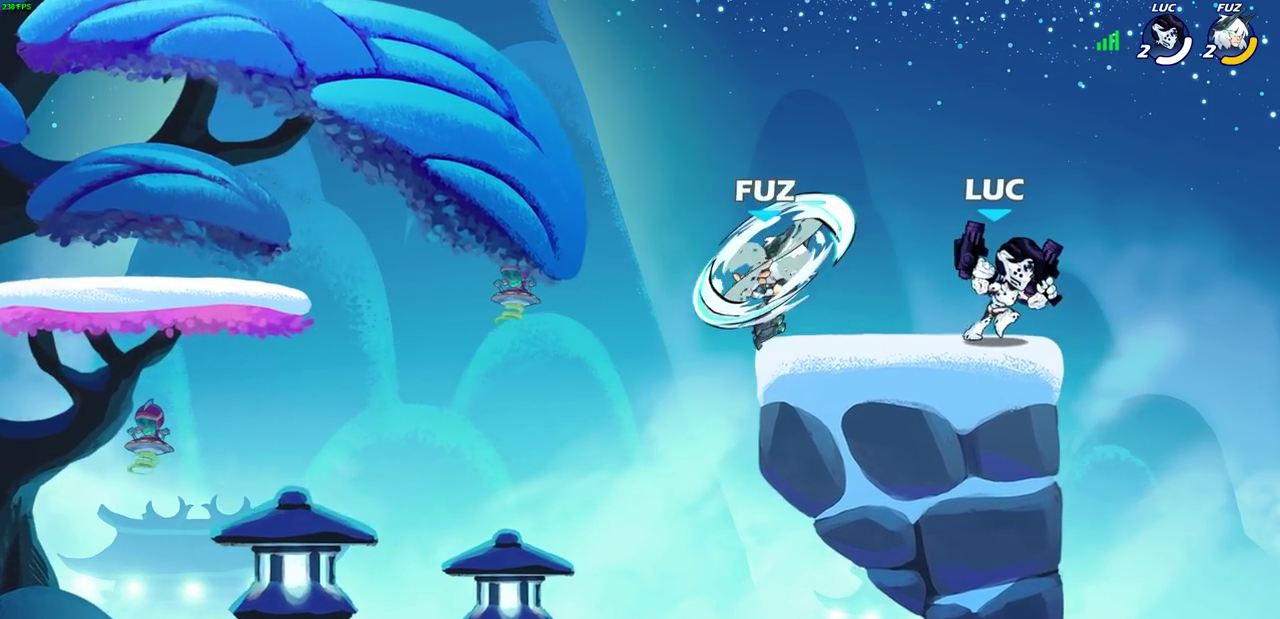
{"dt_ms": 500, "buttons": [], "left_stick": "center", "right_stick": "center", "events": [[50, "left_stick", "left"], [233, "CROSS", "down"], [283, "SQUARE", "down"], [300, "CROSS", "up"], [317, "left_stick", "center"], [367, "SQUARE", "up"], [400, "DPAD_LEFT", "down"], [450, "DPAD_LEFT", "up"]]}
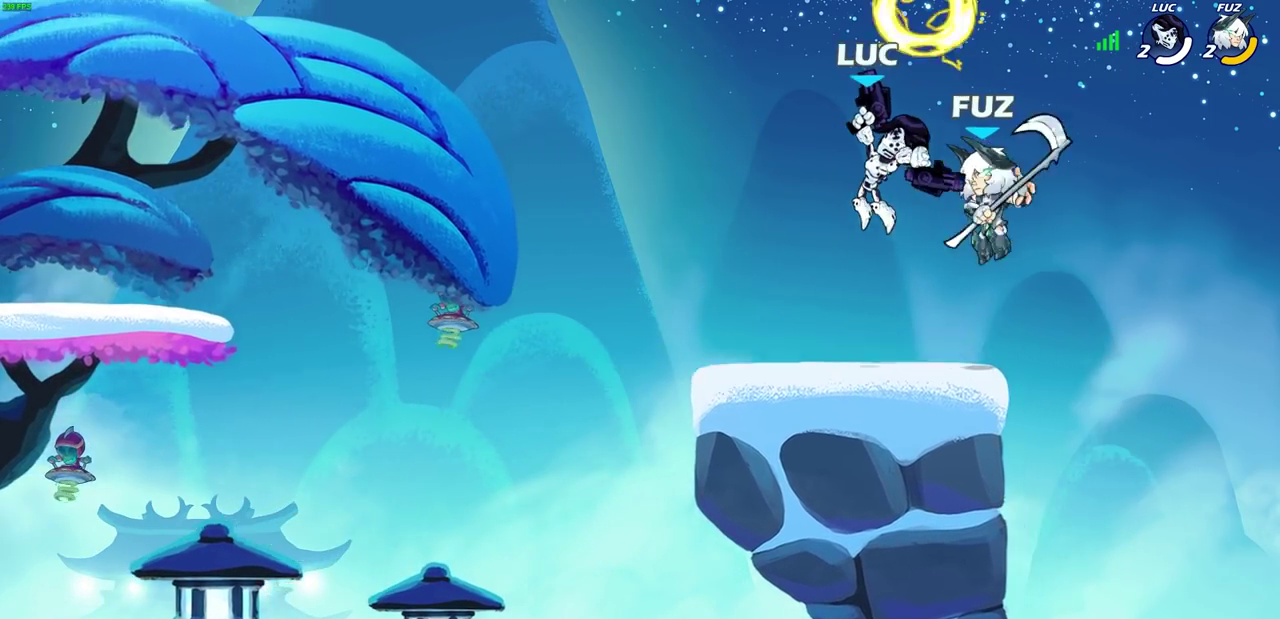
{"dt_ms": 300, "buttons": [], "left_stick": "right", "right_stick": "center", "events": [[233, "left_stick", "right"]]}
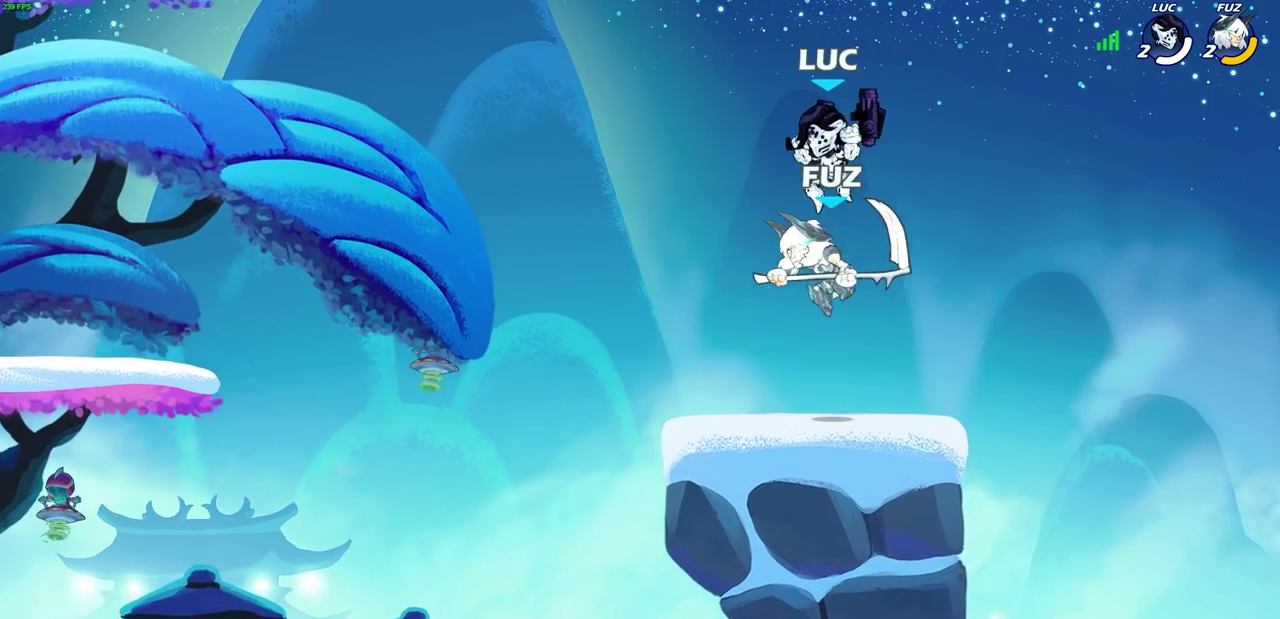
{"dt_ms": 900, "buttons": [], "left_stick": "center", "right_stick": "center", "events": [[267, "left_stick", "center"], [333, "R2", "down"], [517, "left_stick", "left"], [600, "R2", "up"], [600, "left_stick", "center"]]}
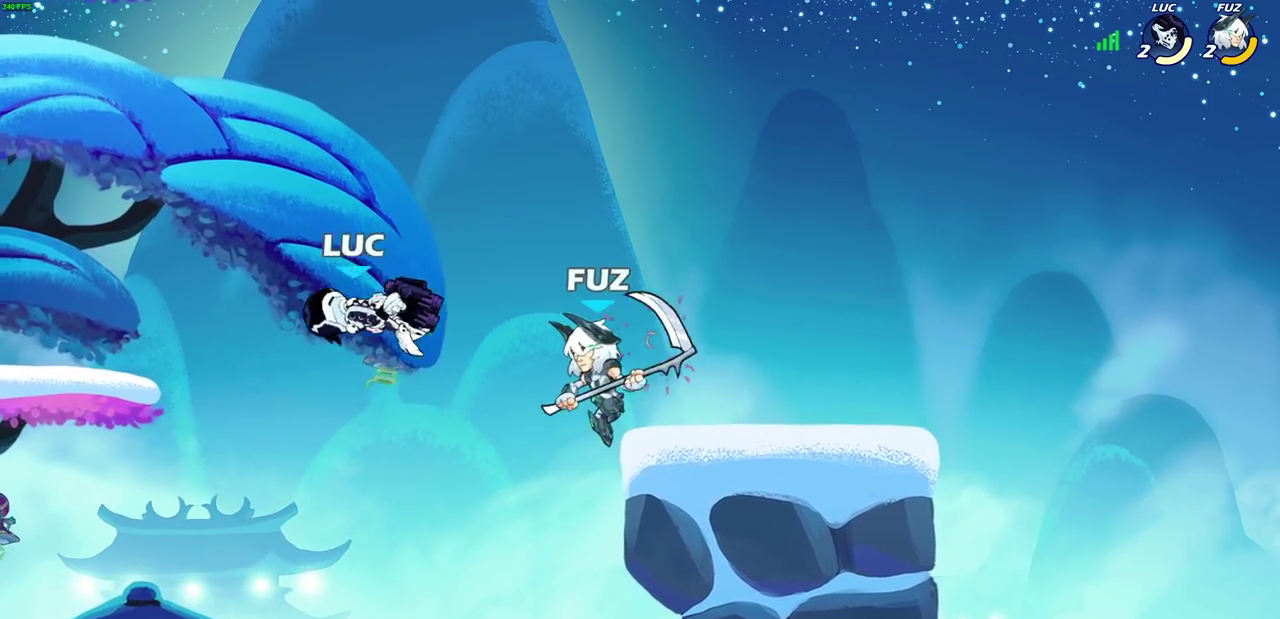
{"dt_ms": 300, "buttons": [], "left_stick": "center", "right_stick": "center", "events": [[133, "R2", "down"], [183, "SQUARE", "down"], [250, "R2", "up"], [283, "SQUARE", "up"]]}